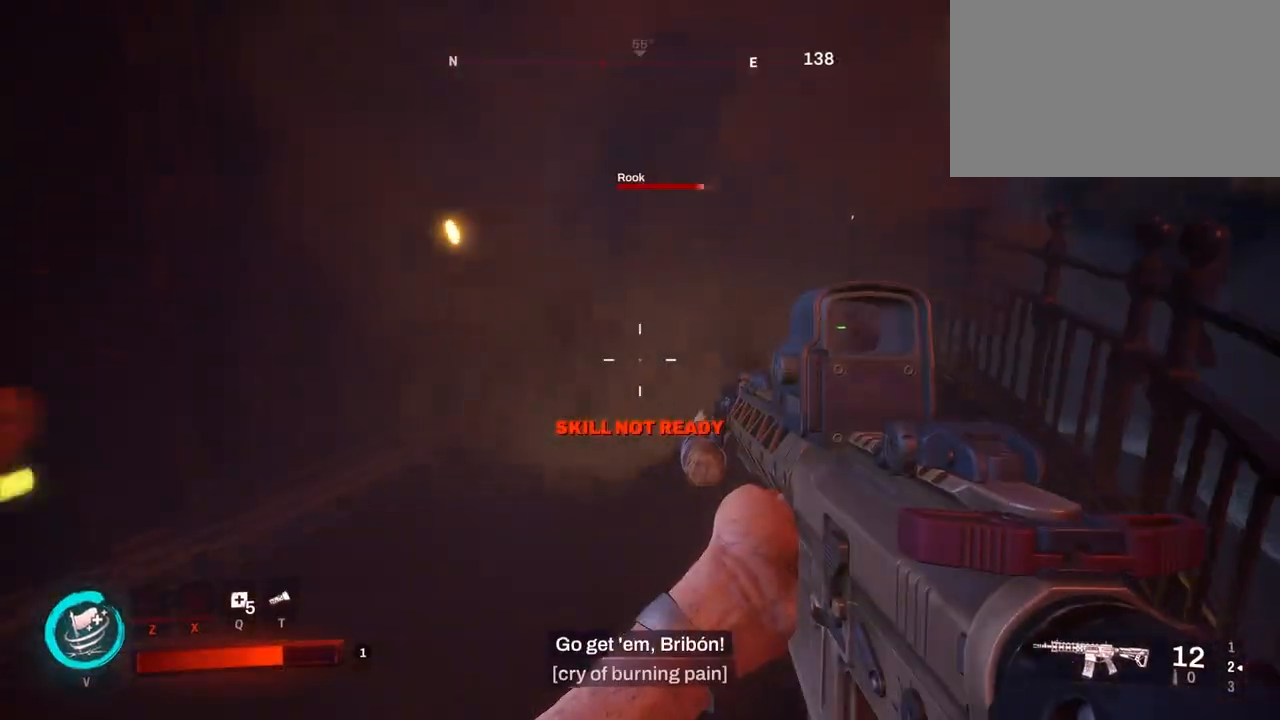
Gameplay with keyboard and mouse; each line is a JSON object with the keys and mouse buttons held at the frame after it. "events" lists presses ("down") and releases ("up") of "1", "2", "3", "4", "5", "a", "alt", "b", "c", "ctrl", "d", "e", "f", "g", "q", "r", "s", "shift", "space", "t", "tab", "tilde", "v", "w", "x", "z", "mouse_left", "mouse_wheel", "mouse_right", "mouse_mb4" and "mouse_mb5" between this image and that frame as [ms after this image, input, new state], when the widget could be followed in between. "mouse_left", "mouse_wheel", "mouse_right", "mouse_mb4", "mouse_mb5" = the "left", "wheel", "right", "mb4", "mb5" buttons of the "mouse" list. No other keys are recorded. "wheel" means that the mouse wheel is clicked or scrolled. Mouse movement is not recorded.
{"keys": [], "mouse": ["left"], "events": [[367, "mouse_left", "down"], [467, "s", "up"]]}
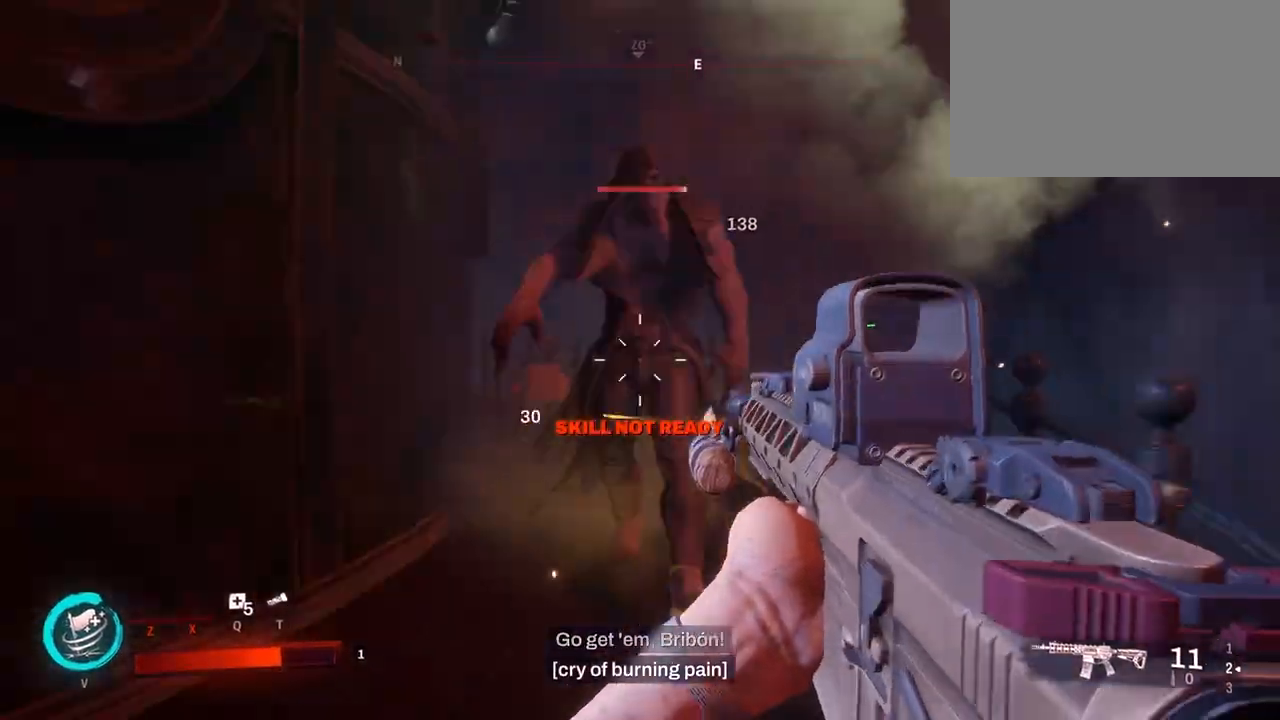
{"keys": ["s"], "mouse": ["left"], "events": [[367, "s", "down"]]}
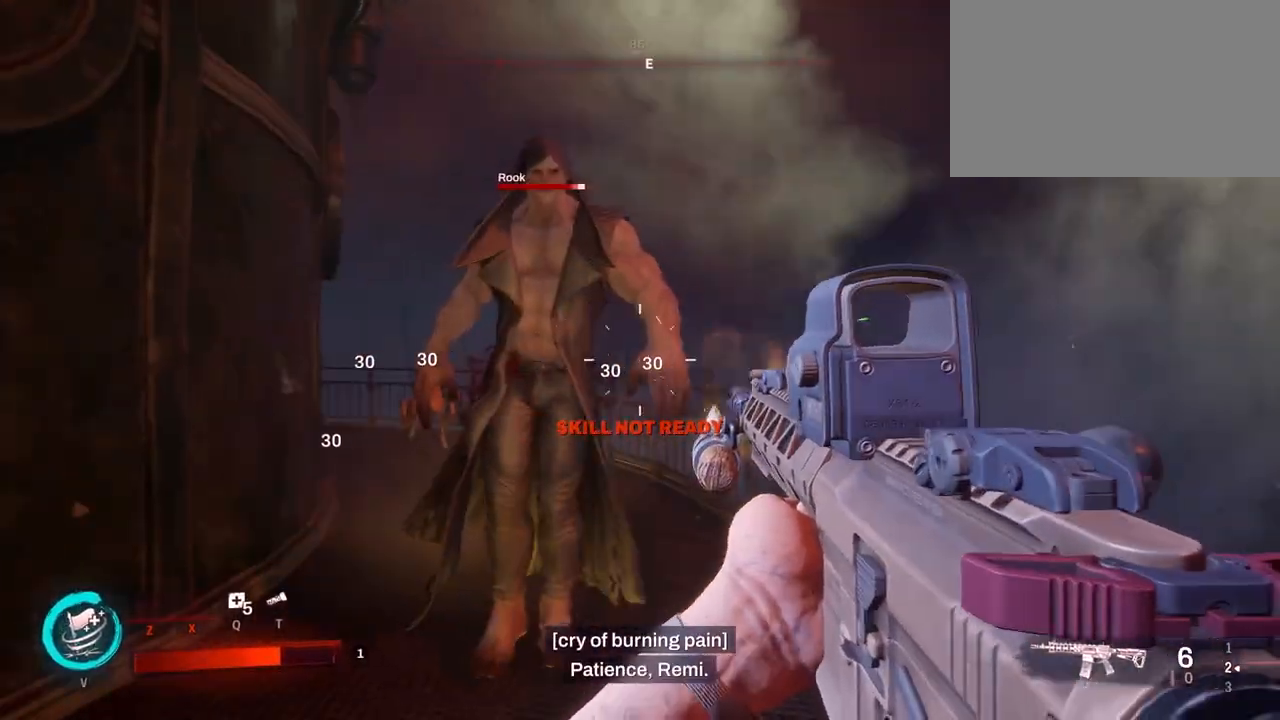
{"keys": ["s"], "mouse": ["left"], "events": []}
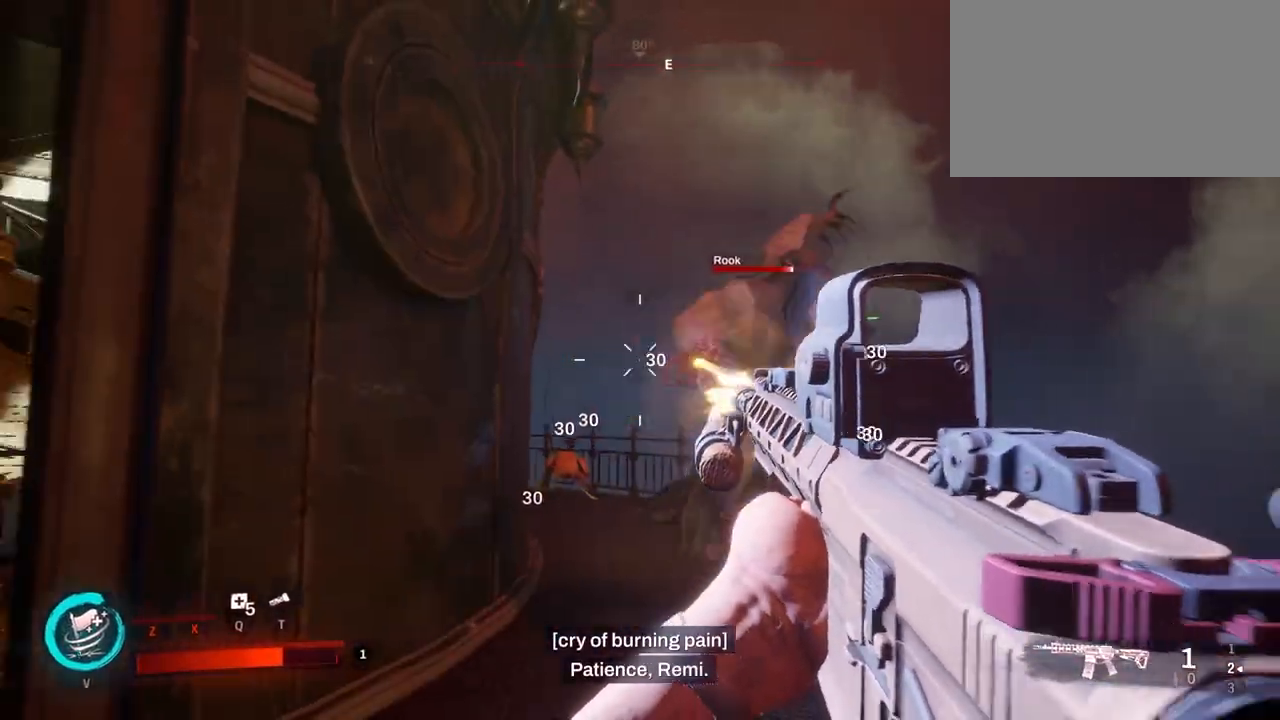
{"keys": ["s"], "mouse": ["left"], "events": []}
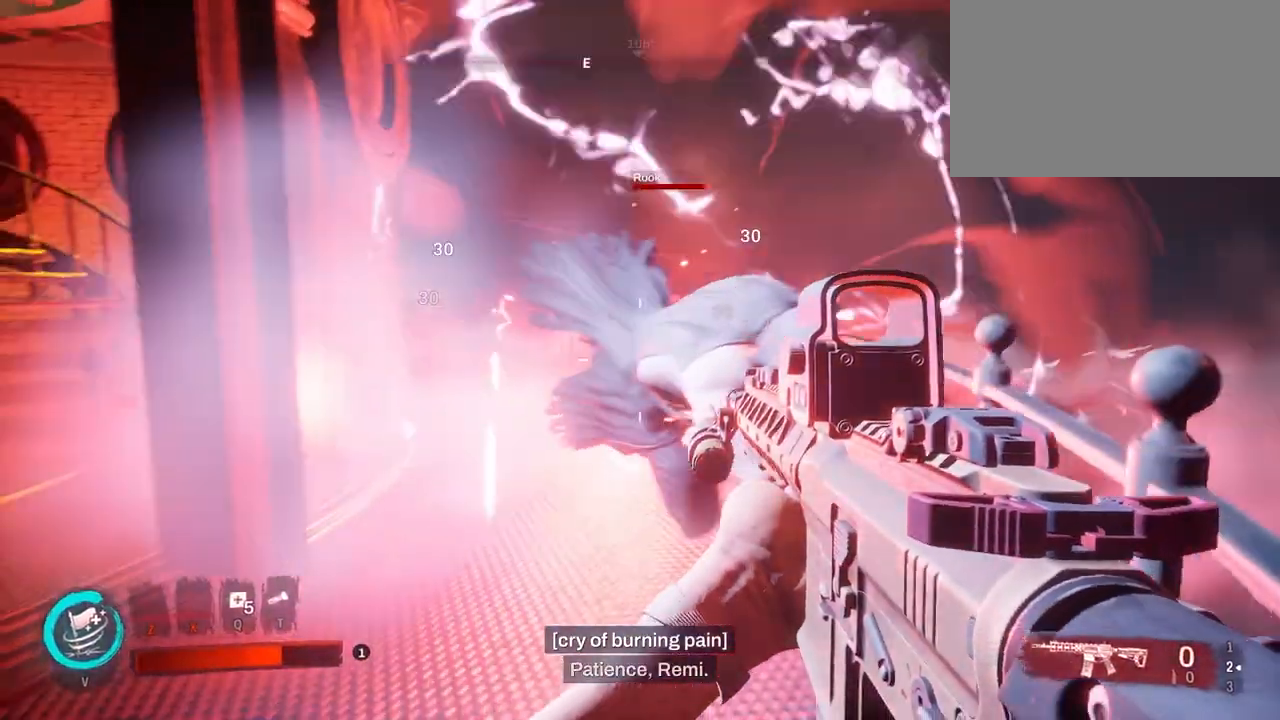
{"keys": ["s"], "mouse": [], "events": [[467, "mouse_left", "up"]]}
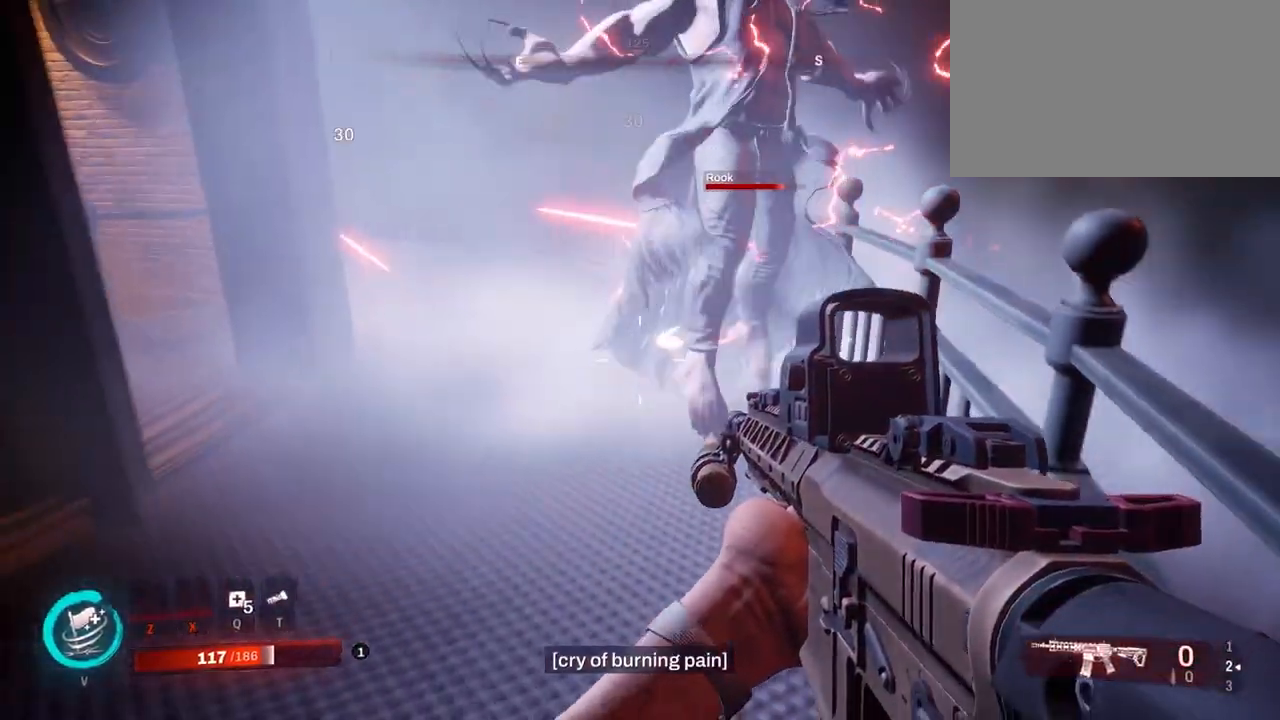
{"keys": ["w"], "mouse": []}